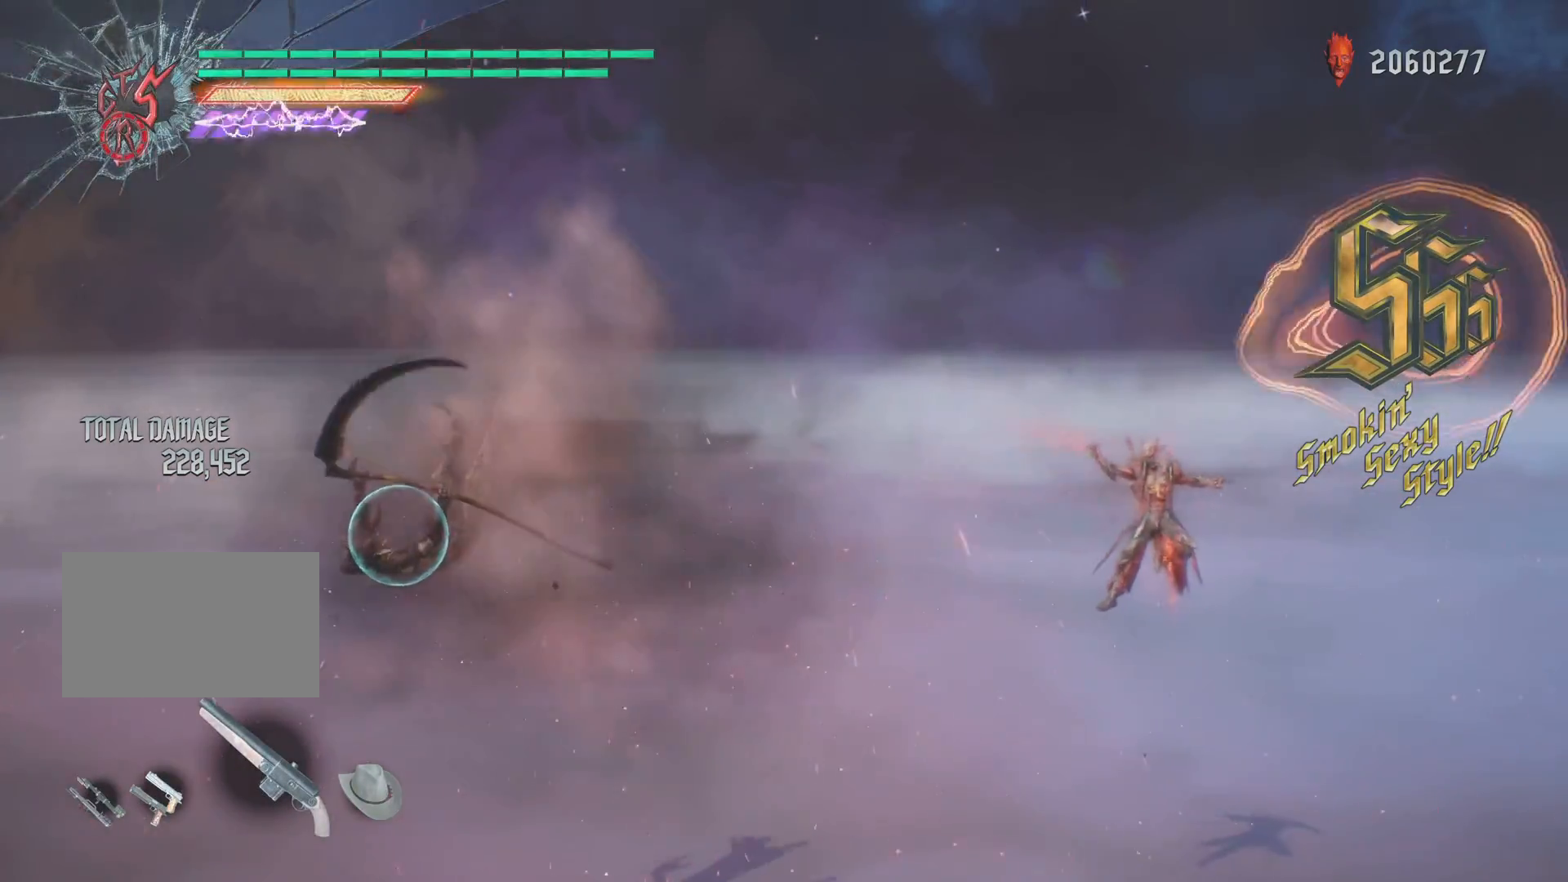
Gameplay with a controller (PlayStation layout); each line is a JSON object with the inputs held at the frame after it. "events" lists button and stick changes between this image and that frame as [ms after this image, input, new state], when the widget could be followed in between. Not read: L3 R3.
{"buttons": ["L1", "R1"], "left_stick": "center", "right_stick": "center", "events": [[33, "DPAD_UP", "down"], [184, "CIRCLE", "down"], [200, "DPAD_UP", "up"], [317, "CIRCLE", "up"], [417, "left_stick", "center"]]}
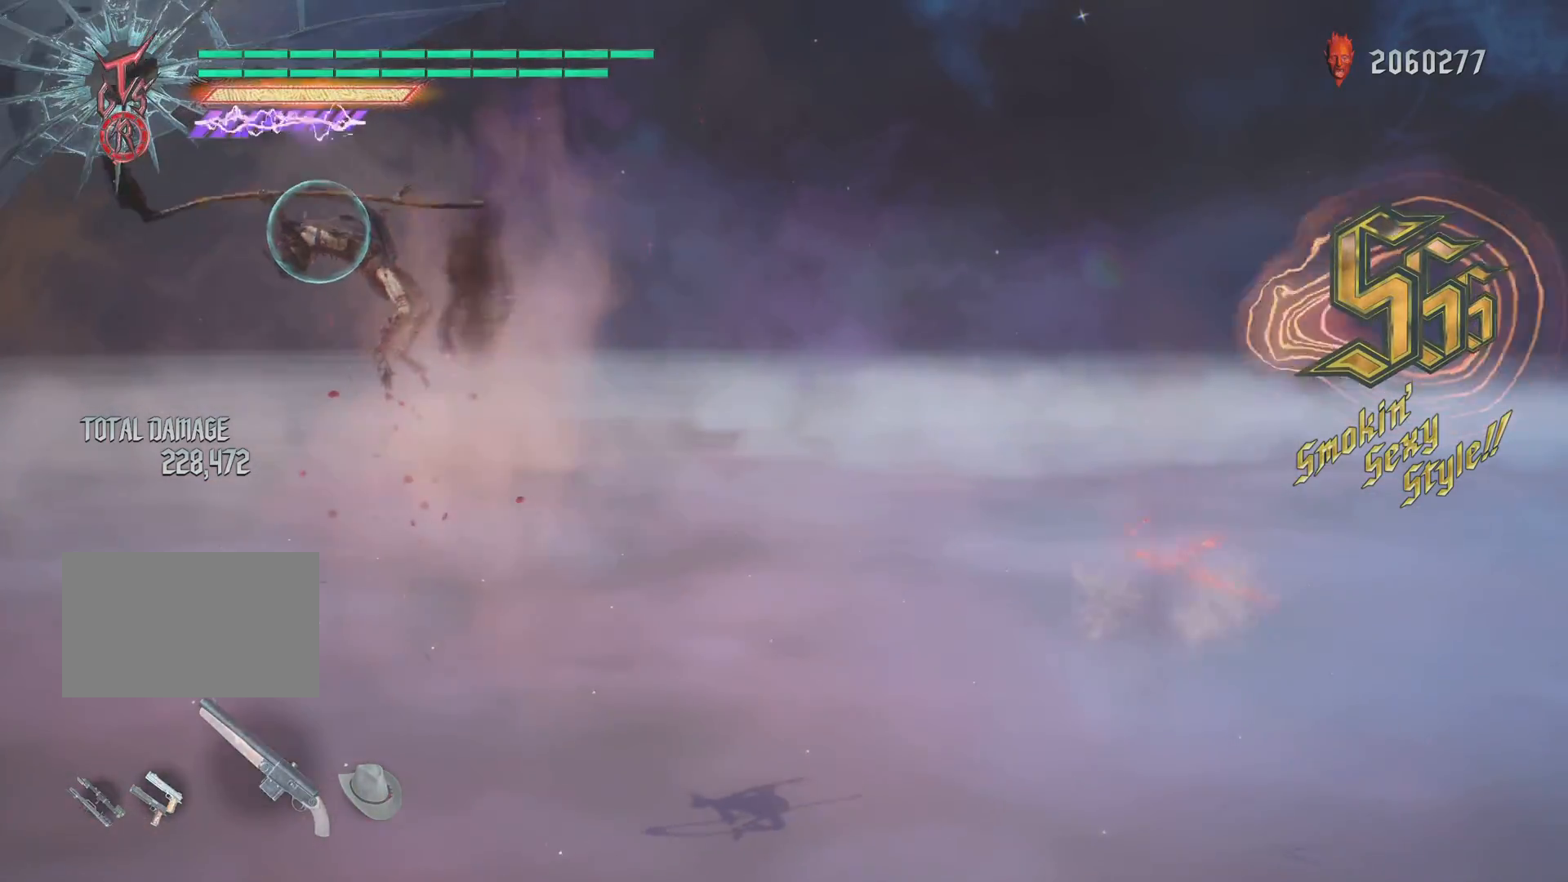
{"buttons": ["SQUARE", "L1", "L2", "R1"], "left_stick": "center", "right_stick": "center", "events": [[233, "SQUARE", "down"], [283, "SQUARE", "up"], [350, "L2", "down"], [367, "DPAD_UP", "down"], [383, "CROSS", "down"], [383, "DPAD_RIGHT", "down"], [417, "DPAD_RIGHT", "up"], [433, "SQUARE", "down"], [483, "CROSS", "up"], [500, "DPAD_UP", "up"]]}
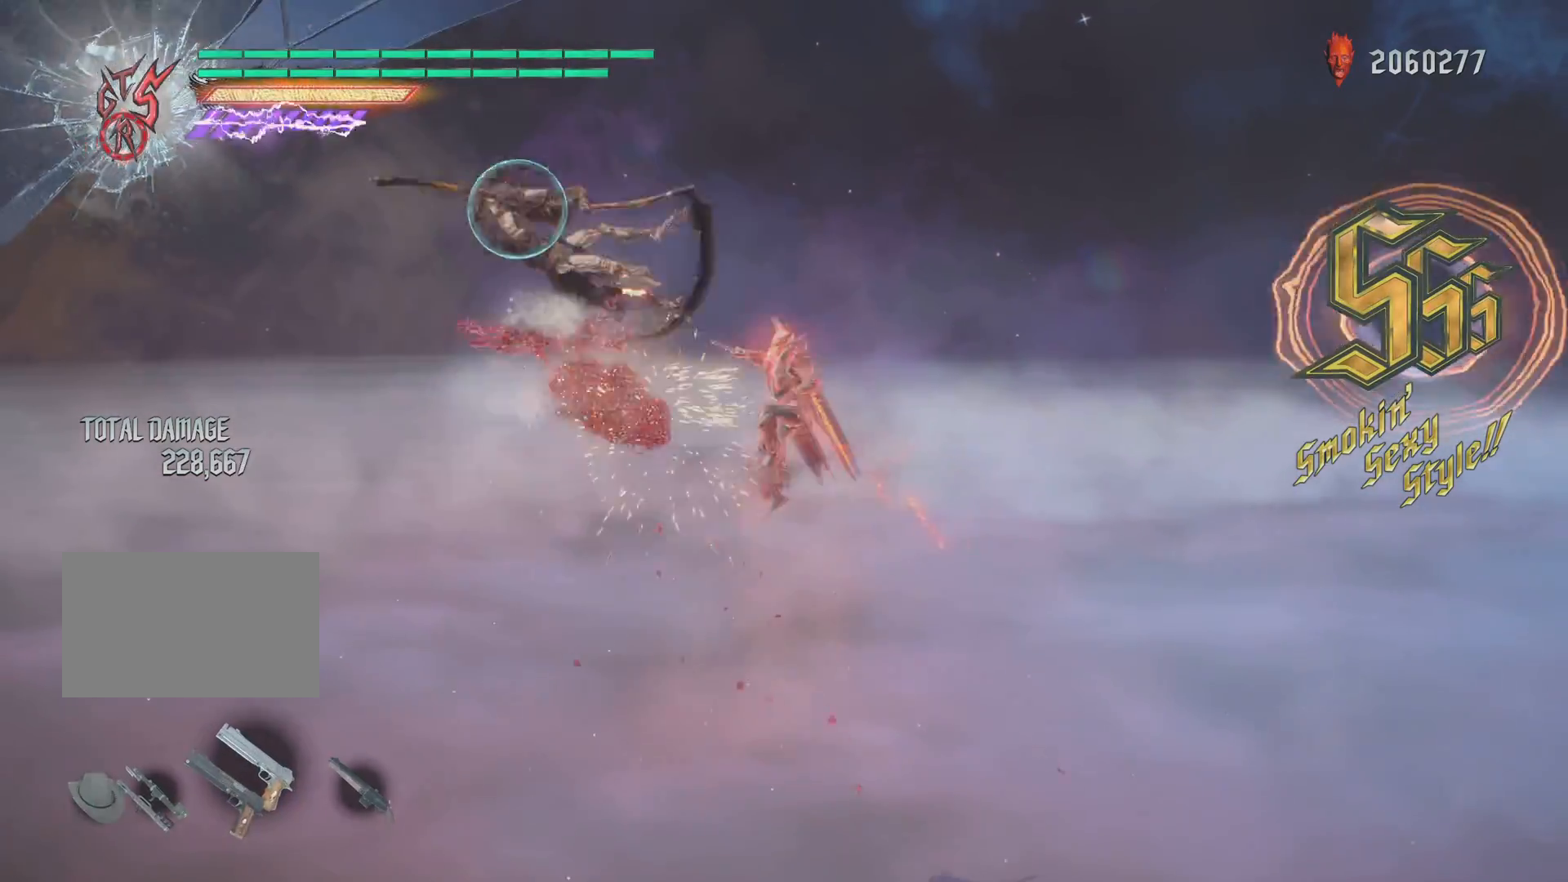
{"buttons": ["L1", "R1"], "left_stick": "center", "right_stick": "right", "events": [[17, "L2", "up"], [17, "SQUARE", "up"], [133, "CIRCLE", "down"], [267, "CIRCLE", "up"], [434, "right_stick", "right"]]}
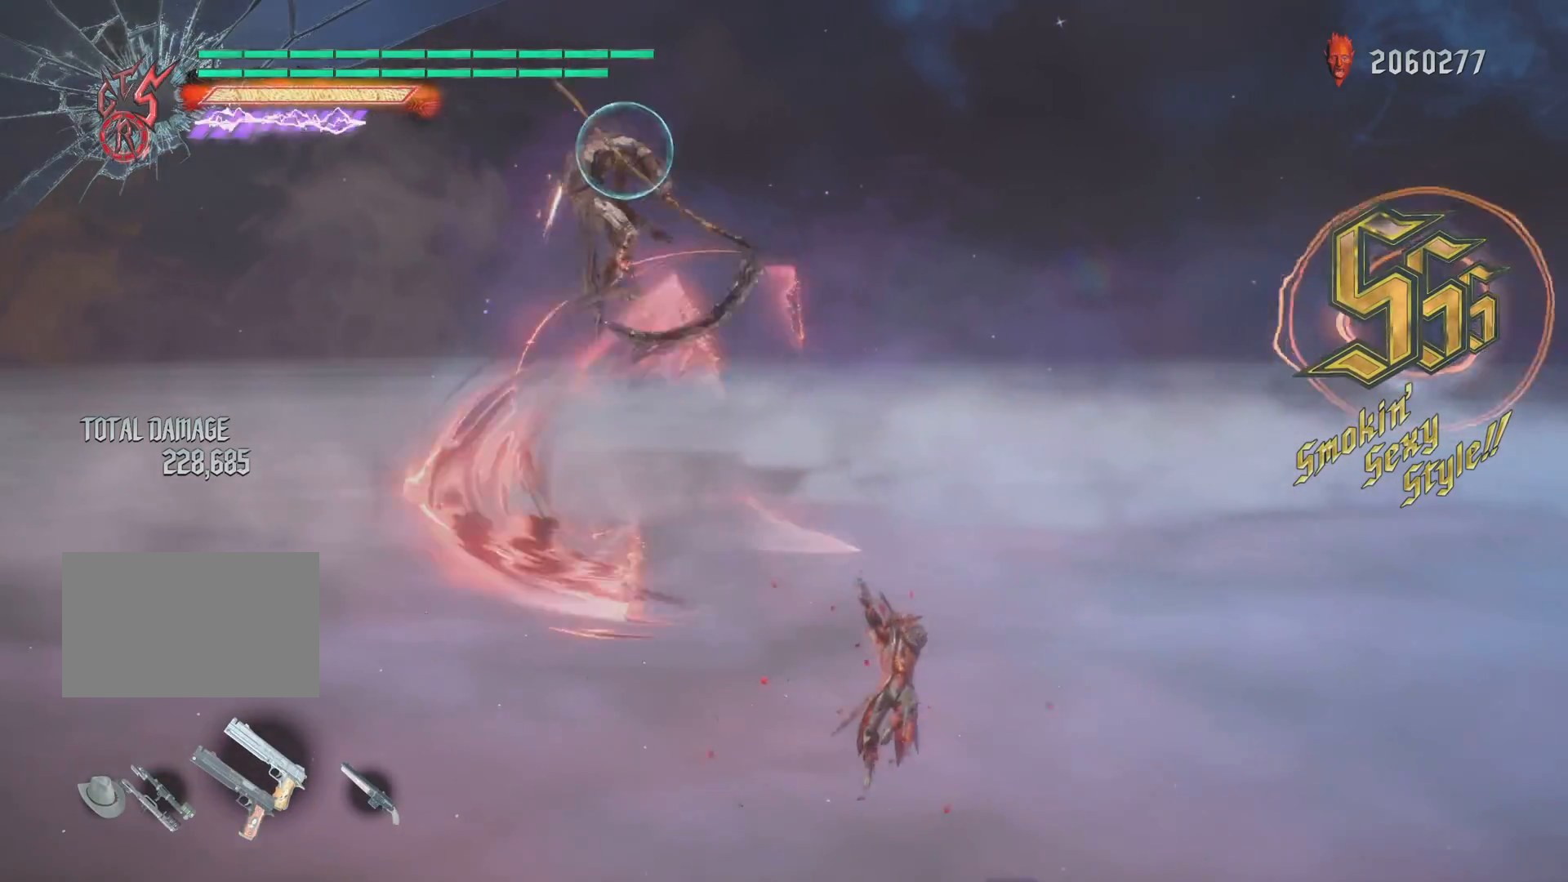
{"buttons": ["TRIANGLE", "L1", "R1", "DPAD_UP"], "left_stick": "left", "right_stick": "center", "events": [[33, "left_stick", "left"], [66, "right_stick", "center"], [116, "TRIANGLE", "down"], [233, "right_stick", "right"], [300, "right_stick", "center"], [400, "DPAD_UP", "down"]]}
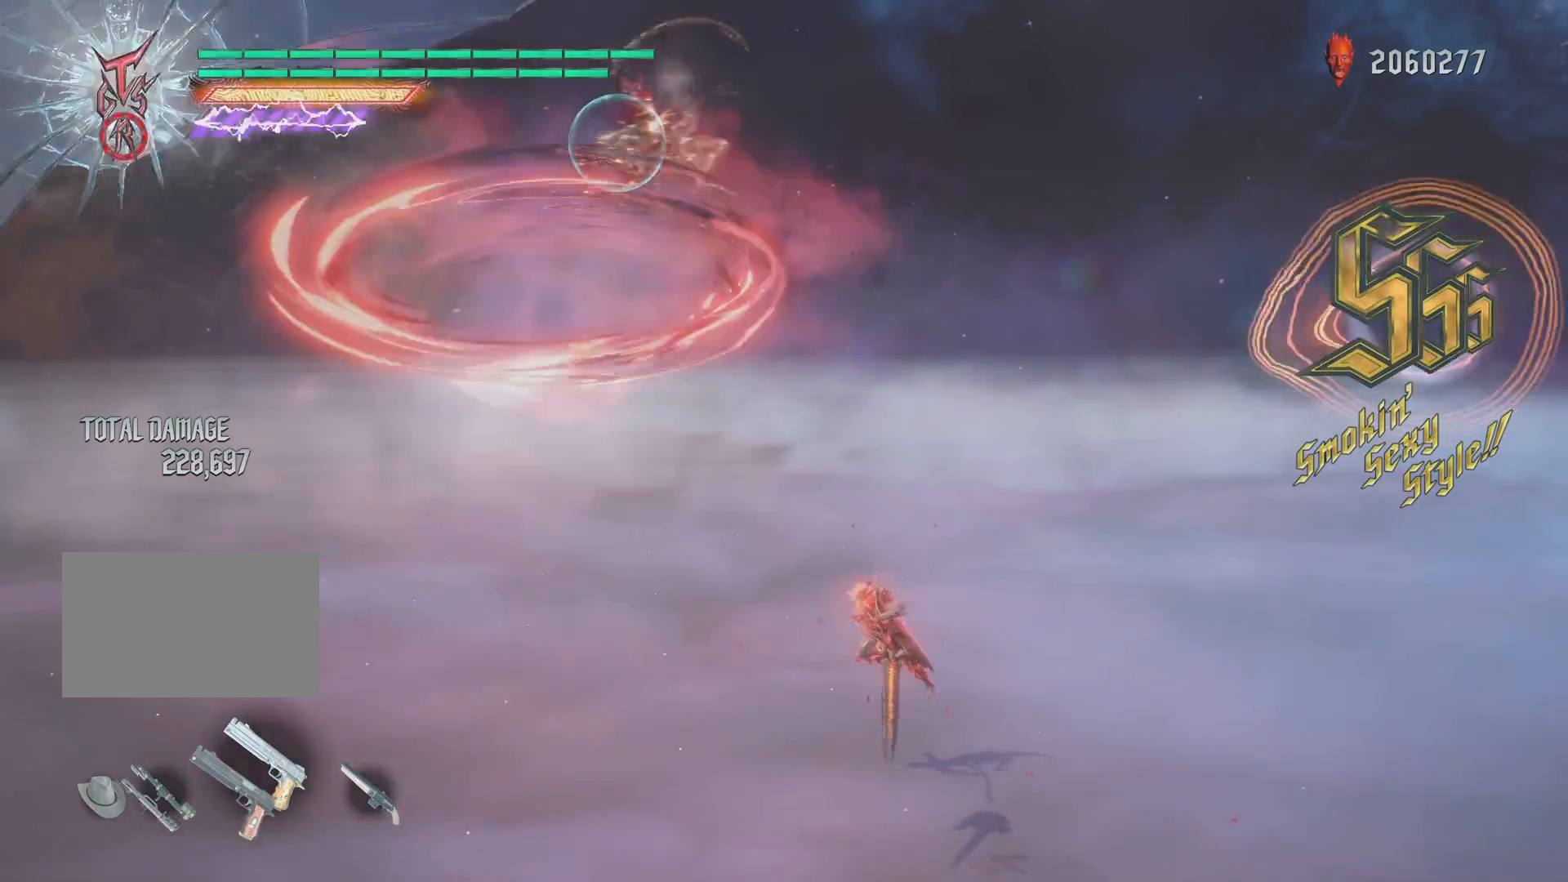
{"buttons": ["TRIANGLE", "L1", "R1"], "left_stick": "right", "right_stick": "left", "events": [[17, "TRIANGLE", "up"], [33, "DPAD_UP", "up"], [33, "left_stick", "center"], [117, "left_stick", "right"], [184, "TRIANGLE", "down"], [434, "right_stick", "left"]]}
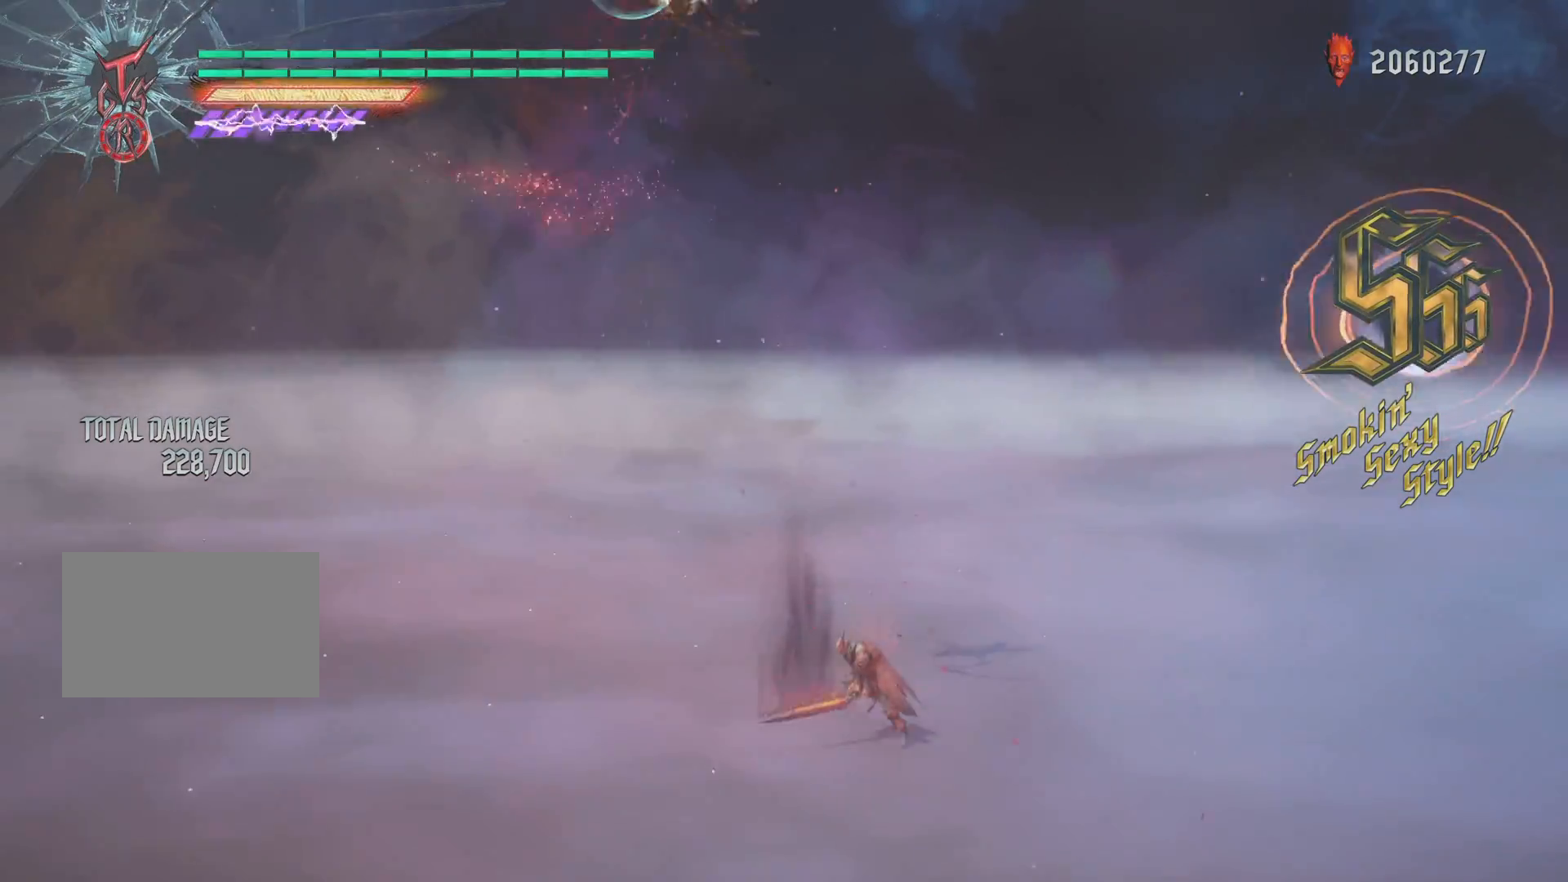
{"buttons": ["L1", "R1"], "left_stick": "left", "right_stick": "center", "events": [[33, "left_stick", "center"], [66, "TRIANGLE", "up"], [183, "right_stick", "center"], [250, "left_stick", "left"], [333, "TRIANGLE", "down"], [500, "TRIANGLE", "up"]]}
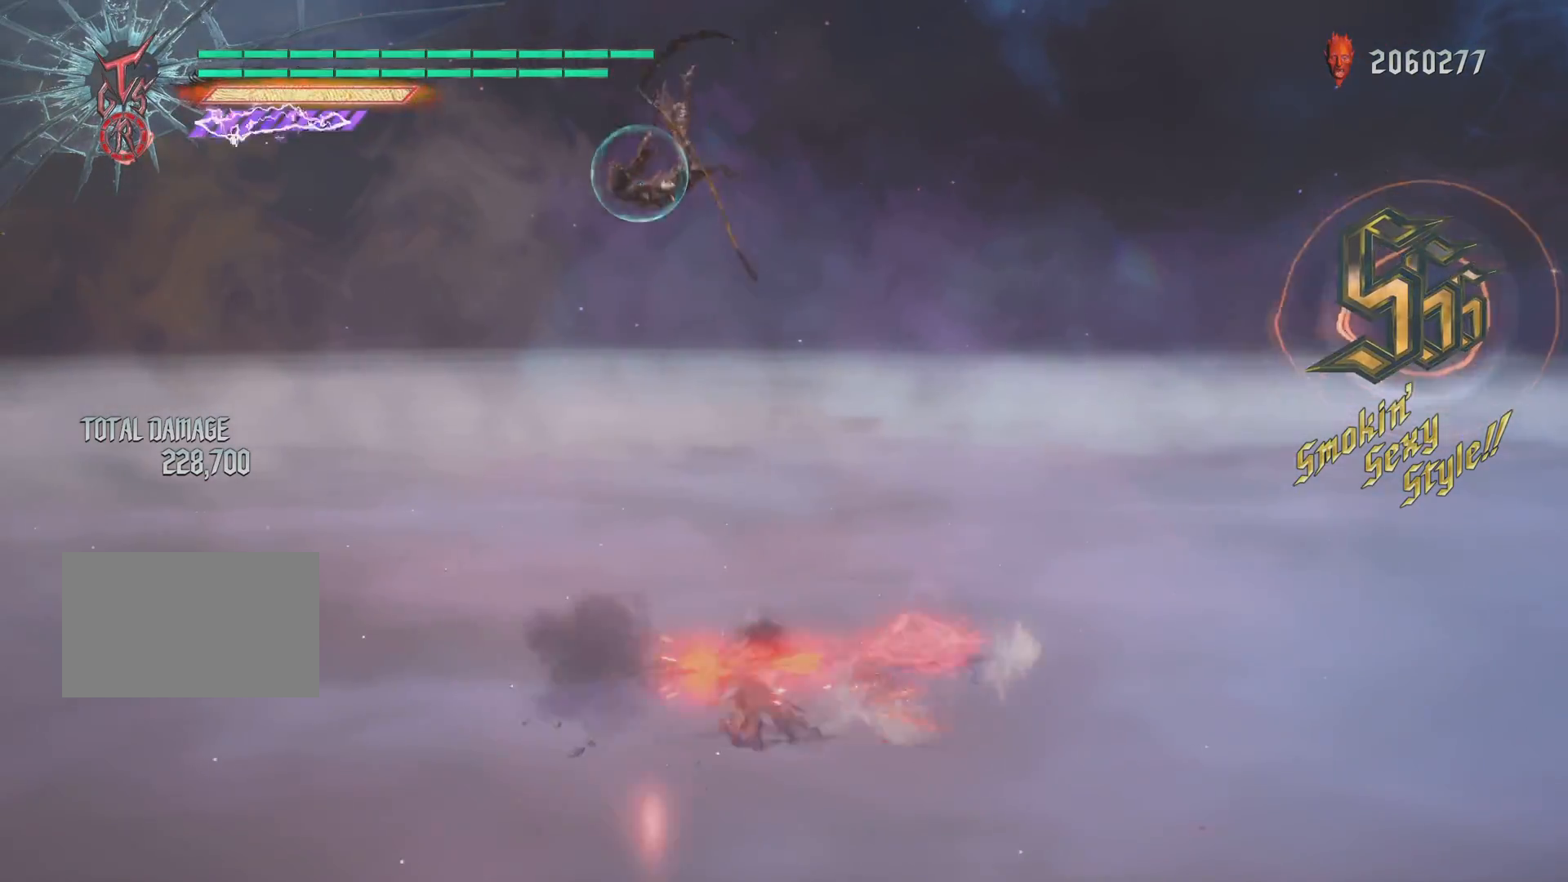
{"buttons": ["CROSS", "R1"], "left_stick": "center", "right_stick": "up", "events": [[117, "L1", "up"], [133, "left_stick", "center"], [184, "right_stick", "up"], [200, "CROSS", "down"], [234, "right_stick", "center"], [450, "right_stick", "up"]]}
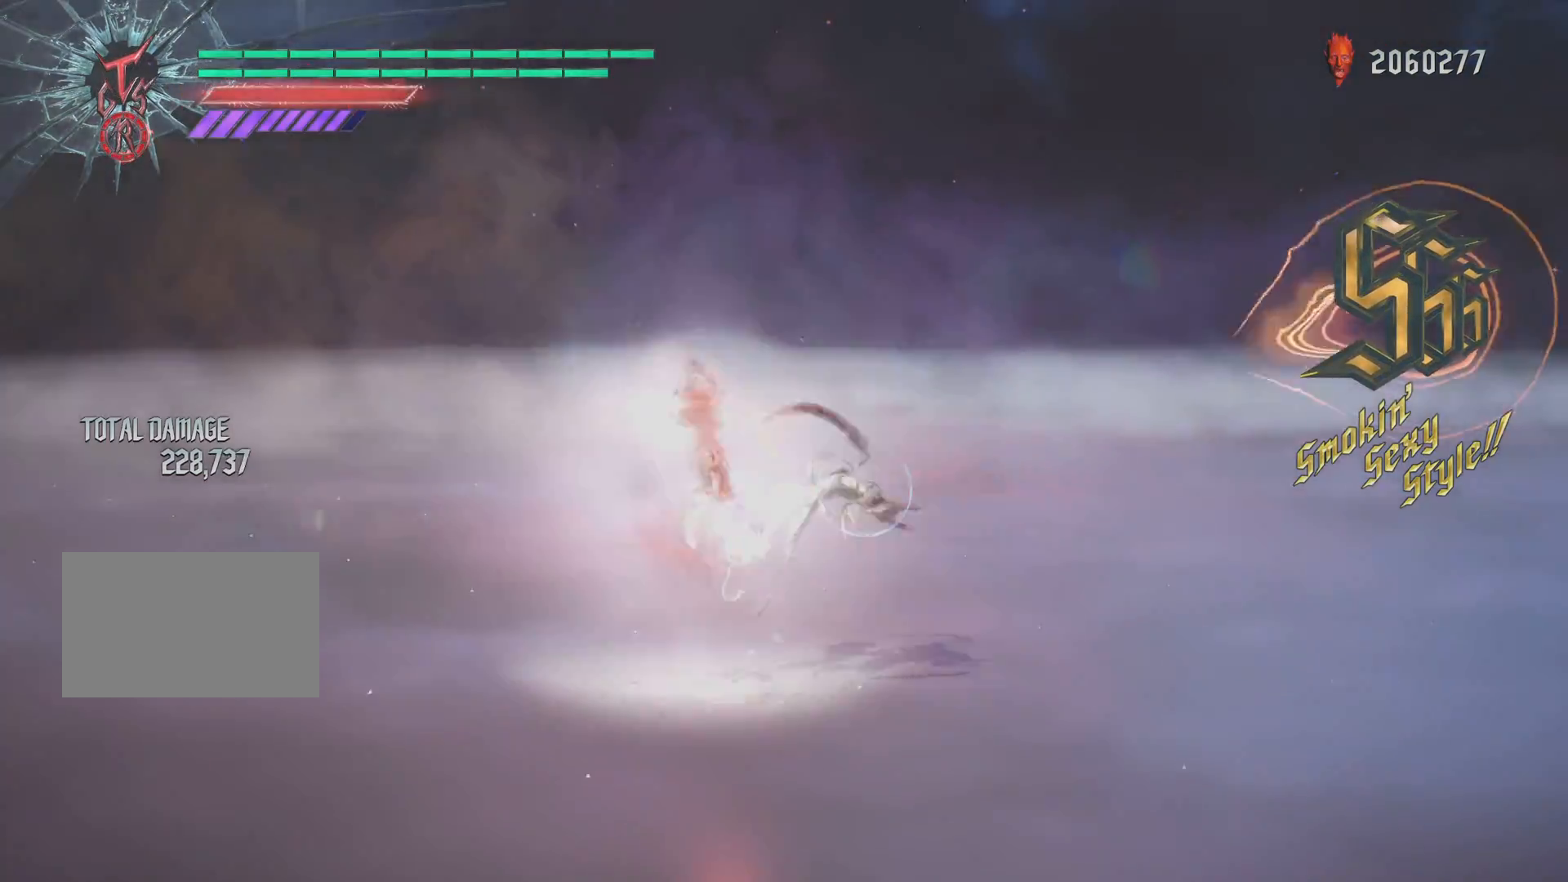
{"buttons": ["TRIANGLE", "R1"], "left_stick": "center", "right_stick": "left", "events": [[84, "right_stick", "center"], [134, "R2", "down"], [151, "CROSS", "up"], [251, "TRIANGLE", "down"], [267, "R2", "up"], [317, "right_stick", "left"], [368, "TRIANGLE", "up"], [418, "TRIANGLE", "down"]]}
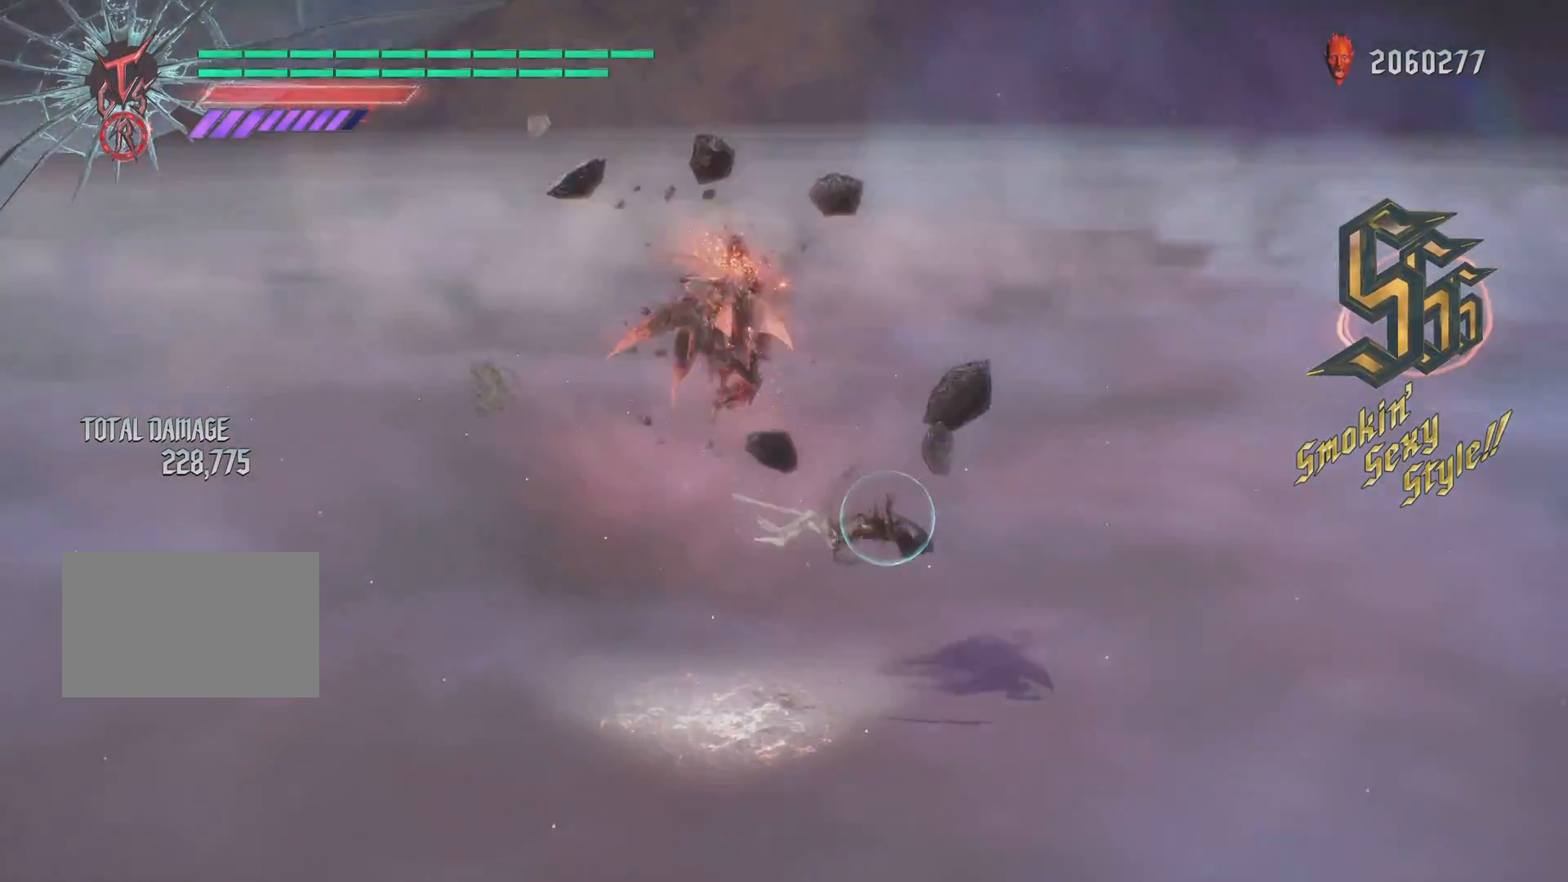
{"buttons": ["SQUARE", "L1", "R1"], "left_stick": "center", "right_stick": "center", "events": [[17, "TRIANGLE", "up"], [167, "right_stick", "center"], [200, "L1", "down"], [250, "DPAD_UP", "down"], [300, "right_stick", "down"], [317, "DPAD_UP", "up"], [317, "L1", "up"], [350, "right_stick", "center"], [400, "DPAD_UP", "down"], [400, "L1", "down"], [434, "SQUARE", "down"], [501, "DPAD_UP", "up"]]}
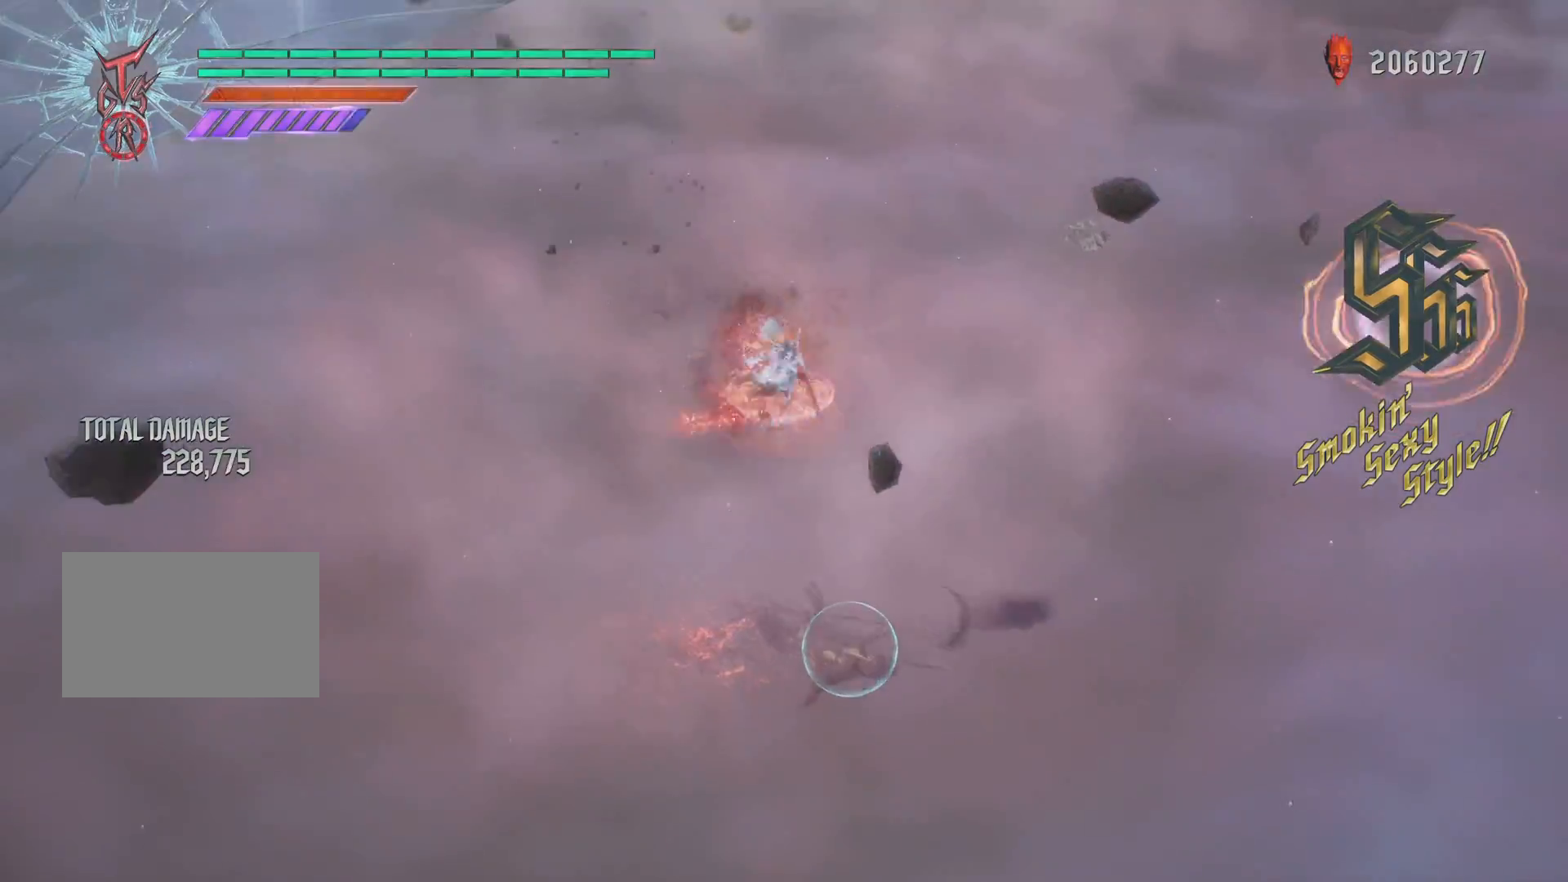
{"buttons": ["CIRCLE", "L1", "L2", "R1"], "left_stick": "center", "right_stick": "center", "events": [[33, "L1", "up"], [50, "SQUARE", "up"], [116, "L1", "down"], [300, "DPAD_LEFT", "down"], [300, "L2", "down"], [400, "CIRCLE", "down"], [417, "DPAD_LEFT", "up"], [433, "L2", "up"], [500, "L2", "down"]]}
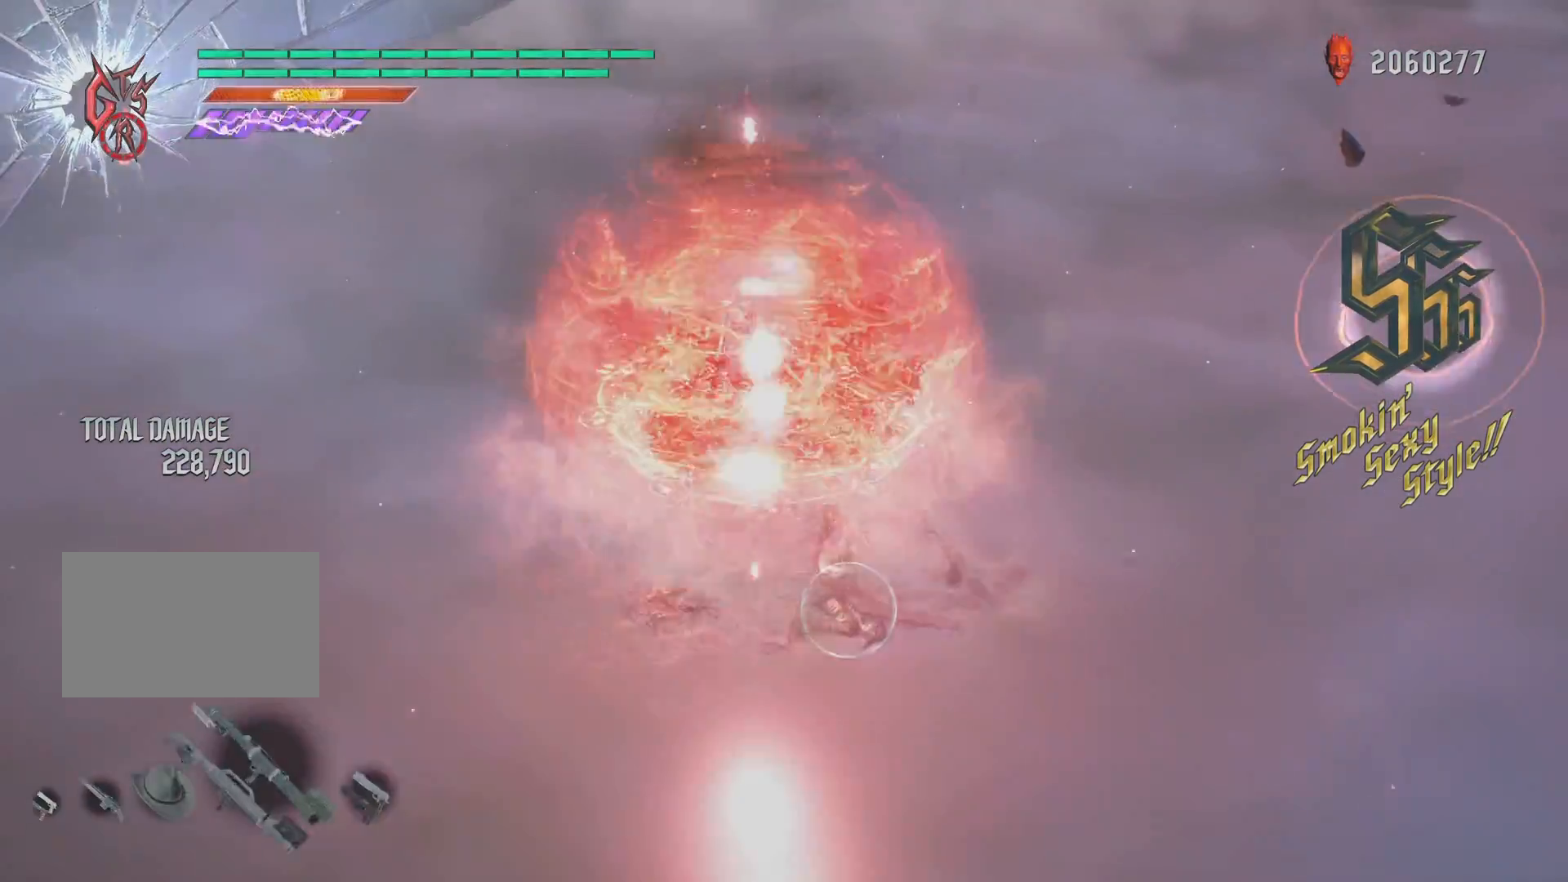
{"buttons": ["L1", "R1"], "left_stick": "center", "right_stick": "center", "events": [[33, "CIRCLE", "up"], [83, "CIRCLE", "down"], [117, "L2", "up"], [184, "CIRCLE", "up"]]}
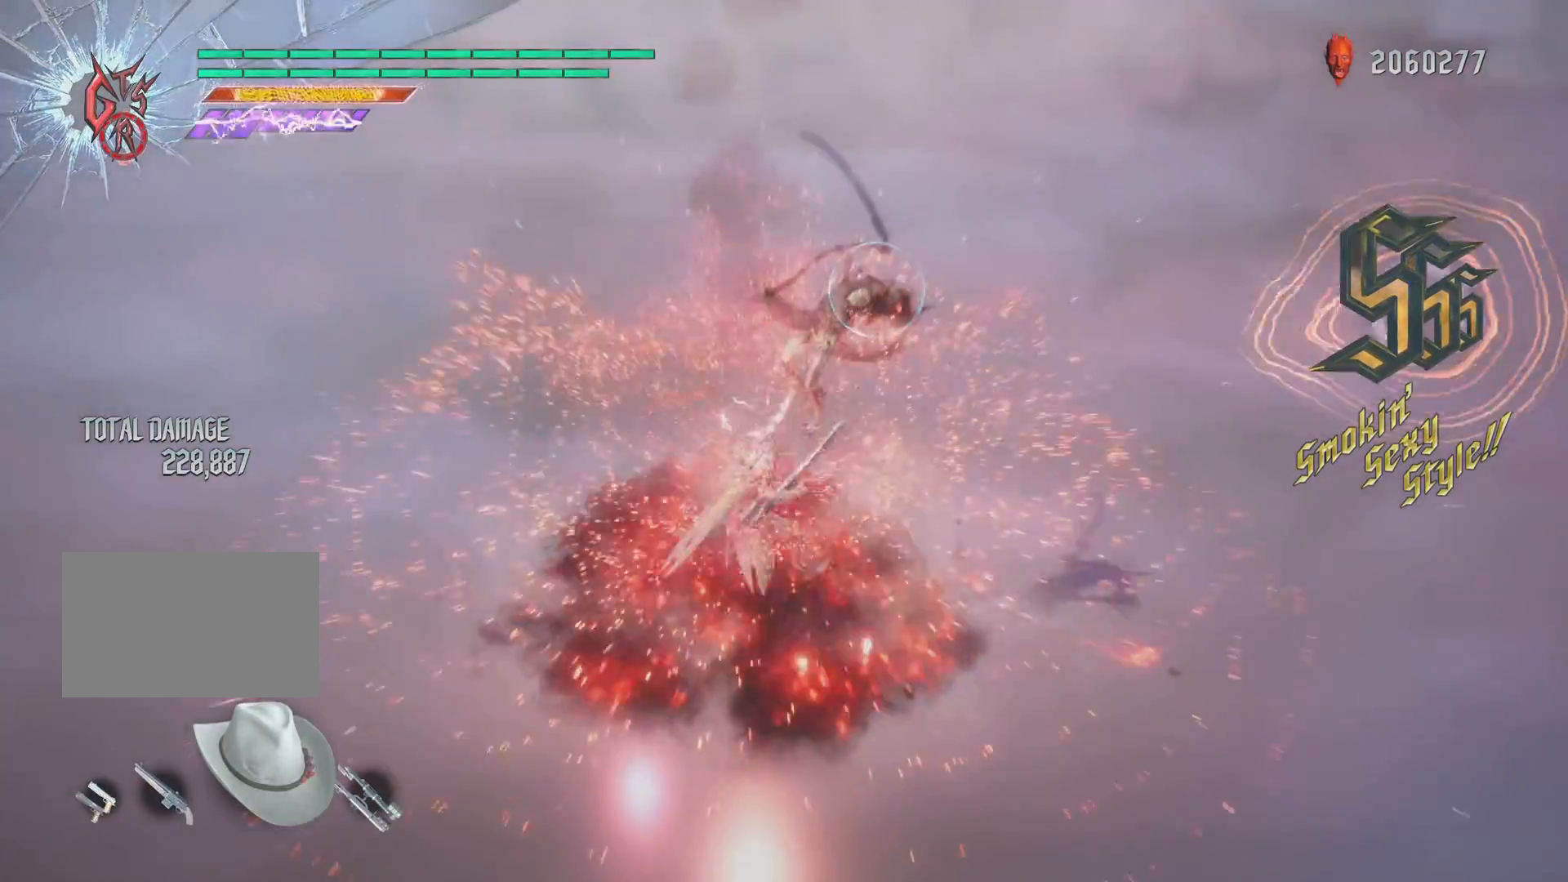
{"buttons": ["L1", "R1"], "left_stick": "center", "right_stick": "center", "events": [[17, "DPAD_LEFT", "down"], [101, "CIRCLE", "down"], [117, "DPAD_LEFT", "up"], [434, "CIRCLE", "up"]]}
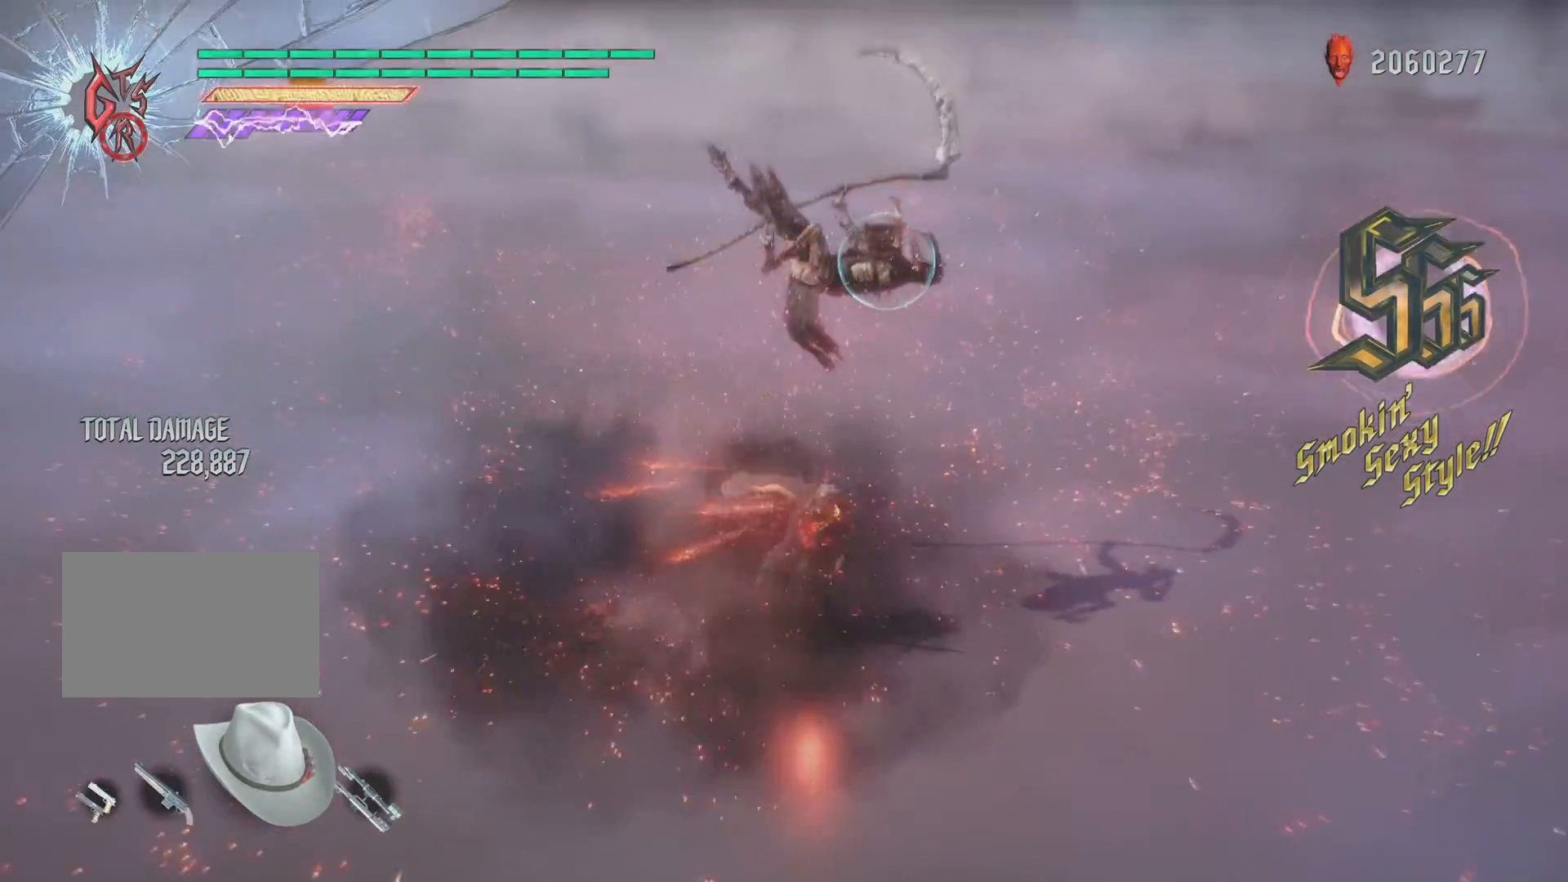
{"buttons": ["L1", "R1"], "left_stick": "center", "right_stick": "center", "events": []}
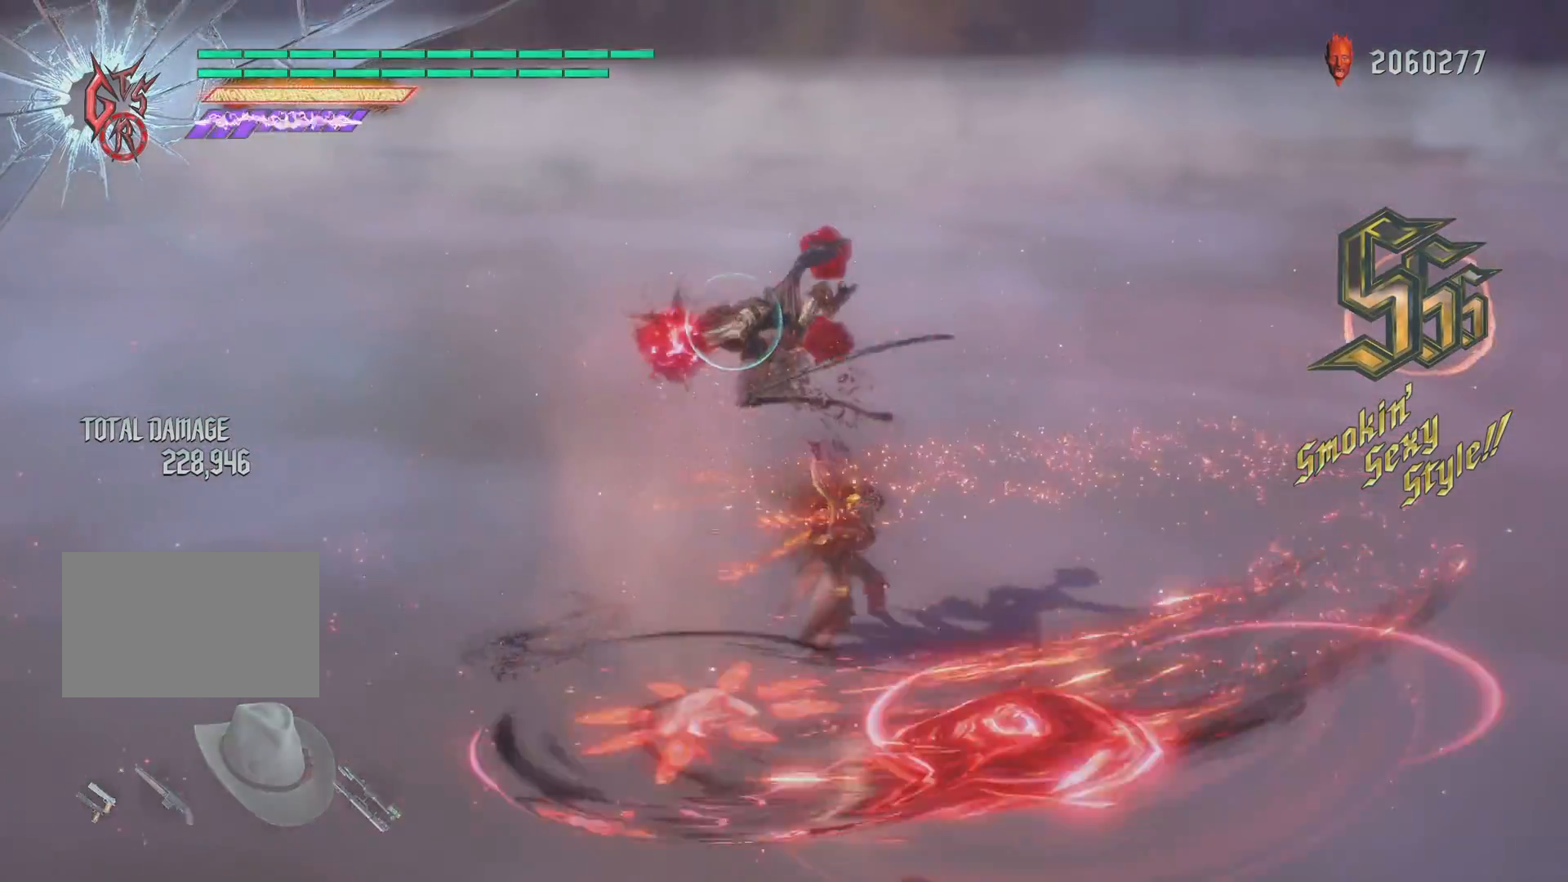
{"buttons": ["CIRCLE", "L1", "R1"], "left_stick": "center", "right_stick": "center", "events": [[434, "CIRCLE", "down"]]}
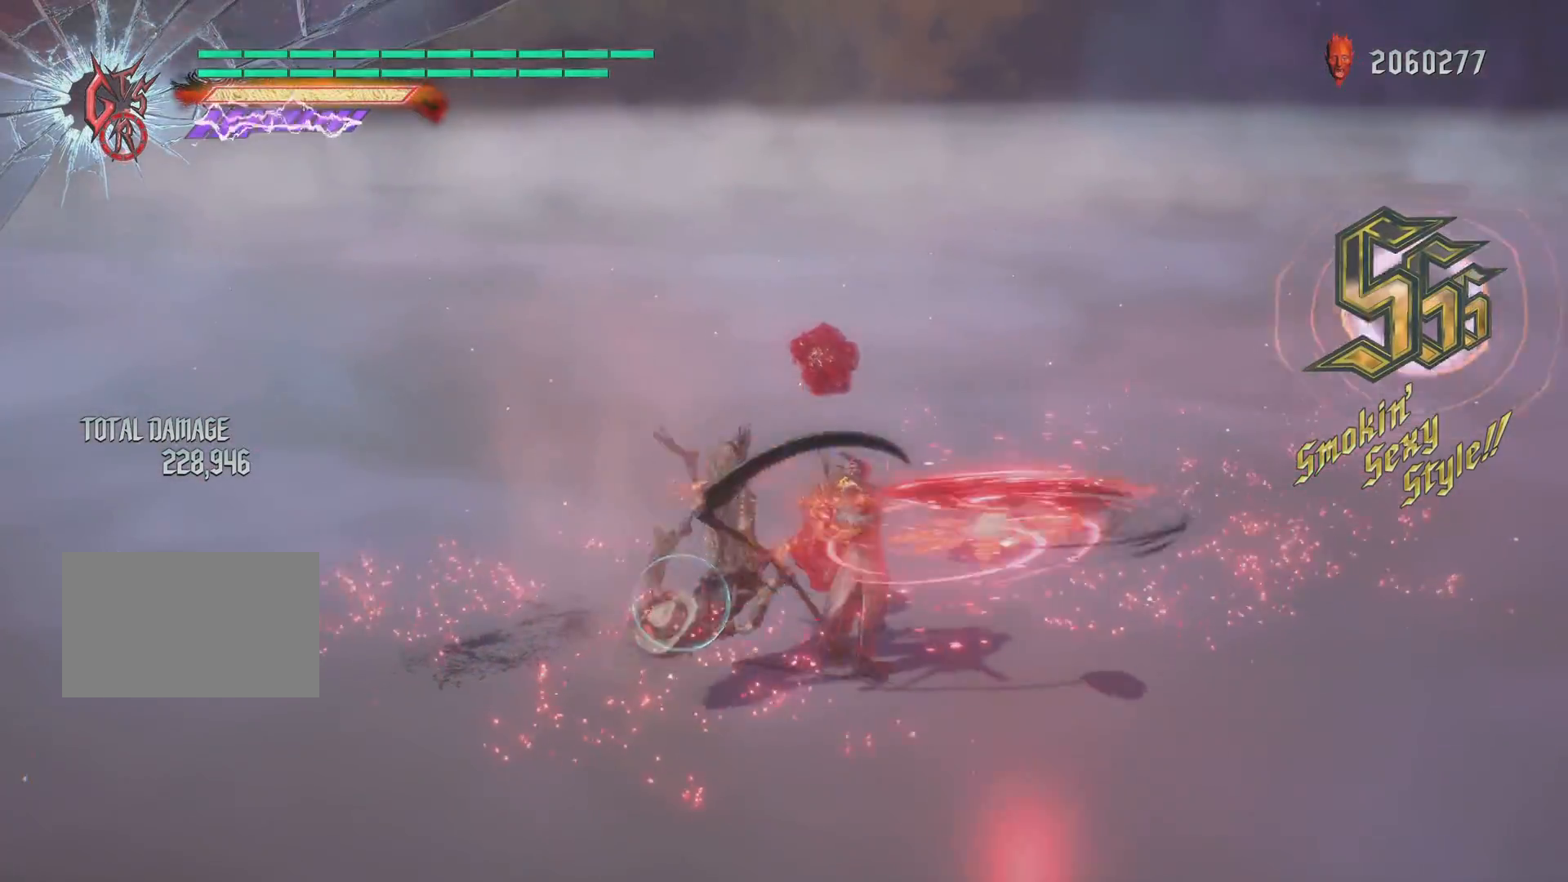
{"buttons": ["L1", "R1"], "left_stick": "center", "right_stick": "left", "events": [[67, "CIRCLE", "up"], [317, "right_stick", "up"], [367, "right_stick", "left"]]}
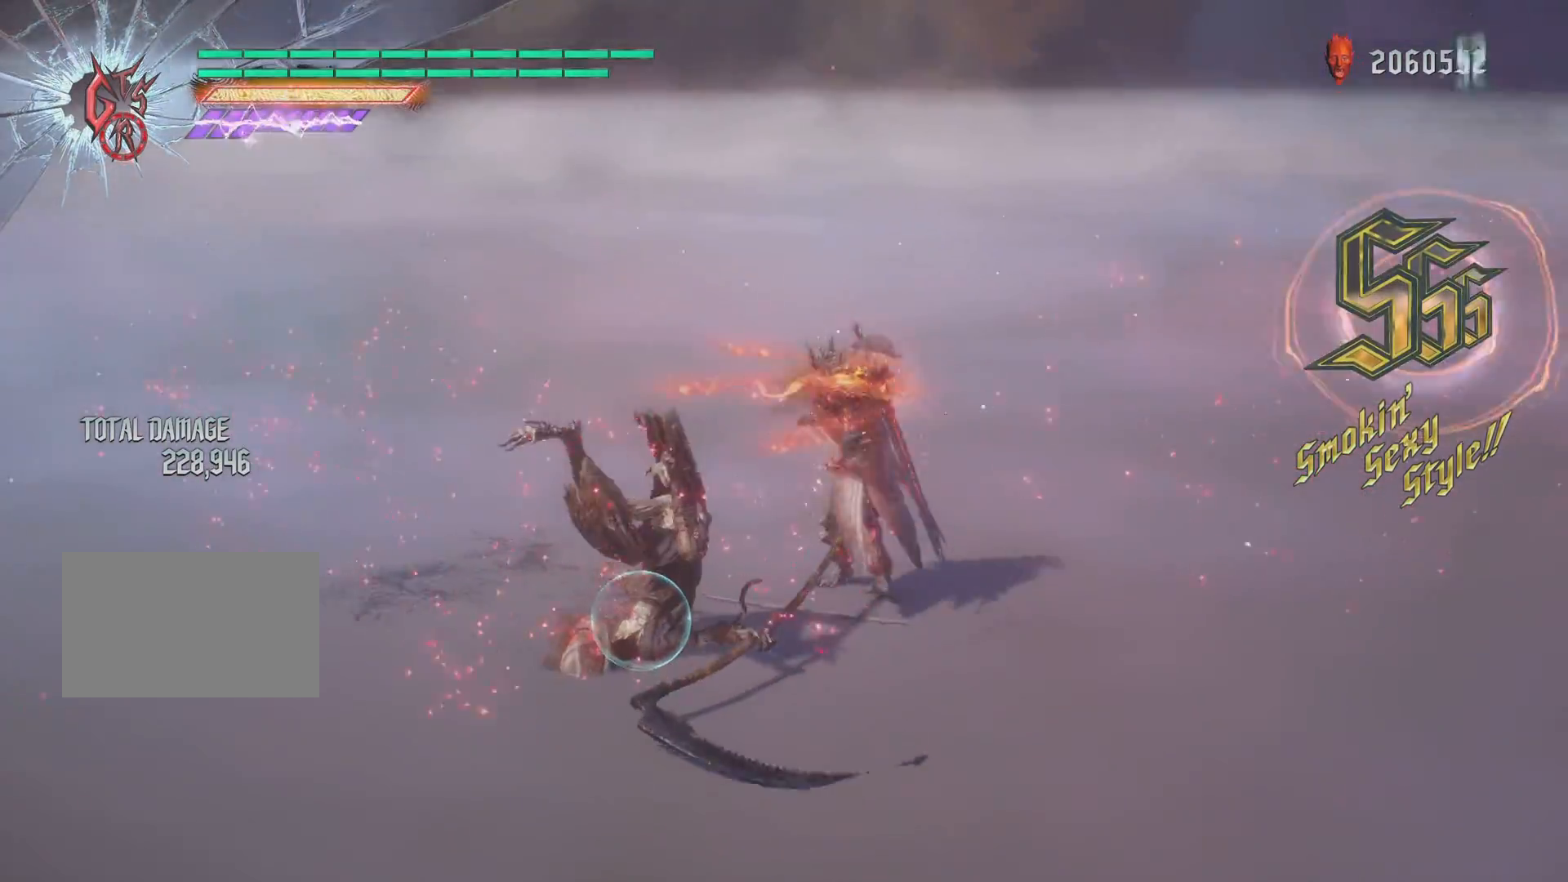
{"buttons": ["CIRCLE", "L1", "L2", "R1"], "left_stick": "center", "right_stick": "left", "events": [[200, "right_stick", "up"], [333, "L2", "down"], [384, "DPAD_LEFT", "down"], [450, "CIRCLE", "down"], [500, "DPAD_LEFT", "up"], [500, "right_stick", "left"]]}
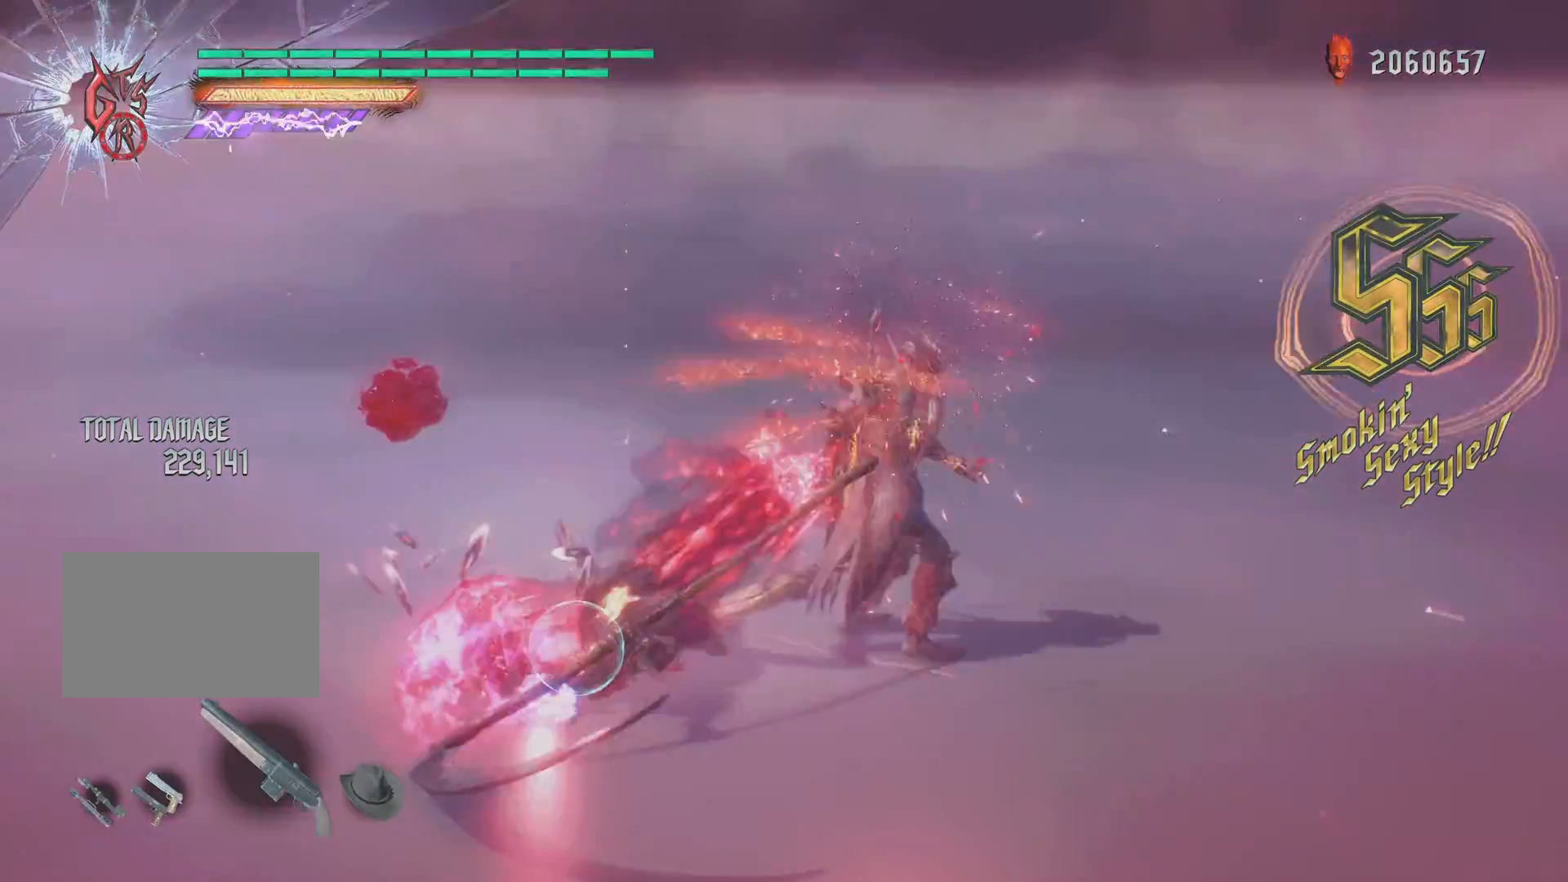
{"buttons": ["L1", "R1"], "left_stick": "center", "right_stick": "left", "events": [[34, "CIRCLE", "up"], [34, "L2", "up"], [100, "CIRCLE", "down"], [100, "right_stick", "up"], [150, "right_stick", "left"], [184, "CIRCLE", "up"], [251, "CIRCLE", "down"], [484, "CIRCLE", "up"]]}
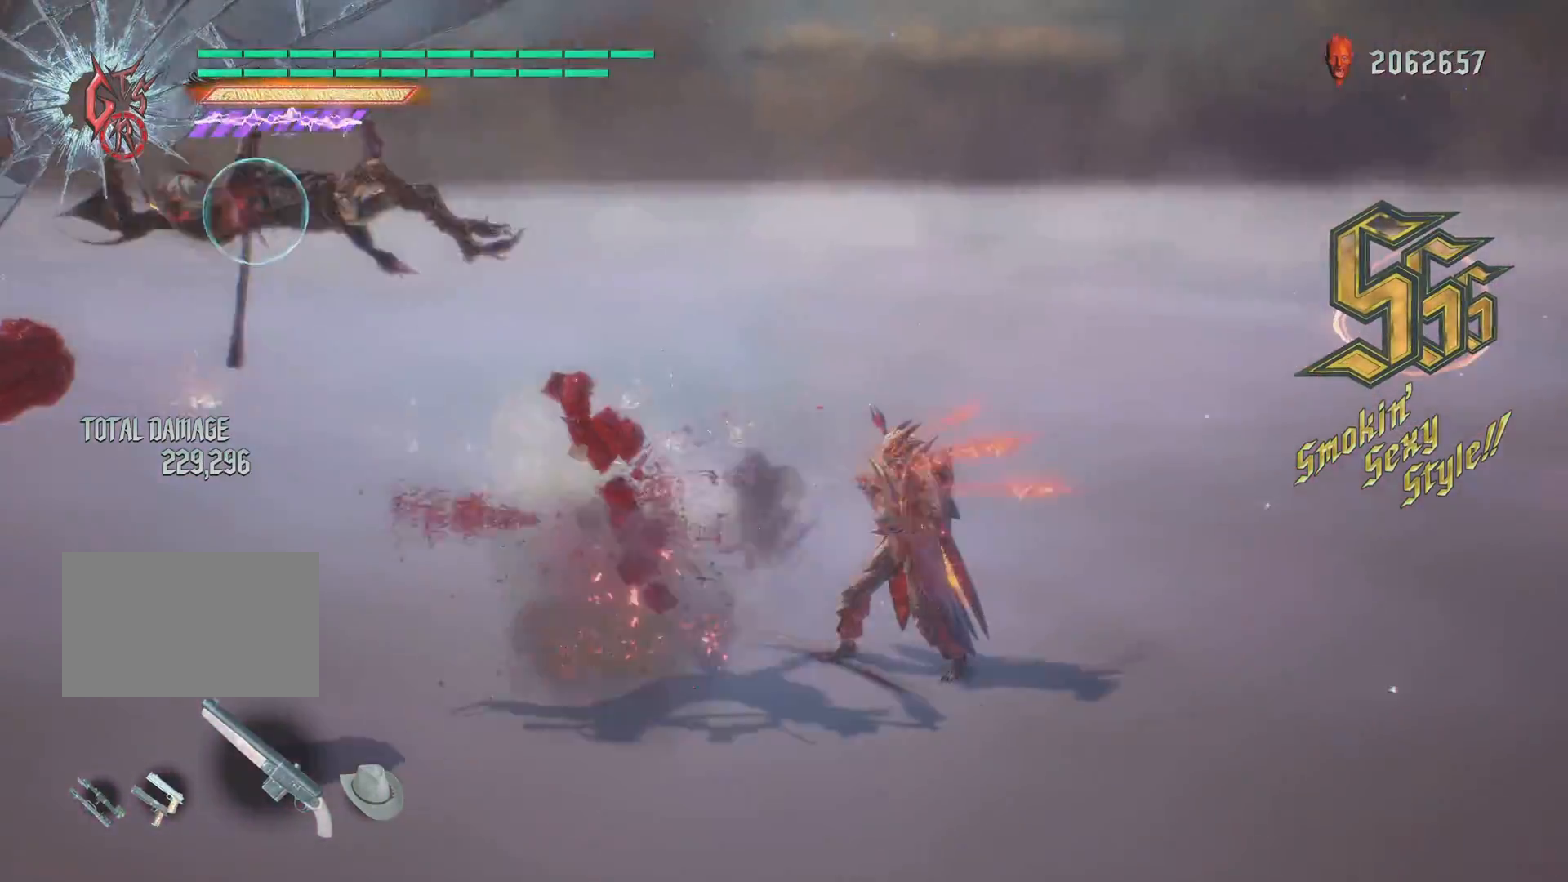
{"buttons": ["L1", "R1"], "left_stick": "center", "right_stick": "center", "events": [[33, "R1", "up"], [150, "right_stick", "center"], [233, "R1", "down"]]}
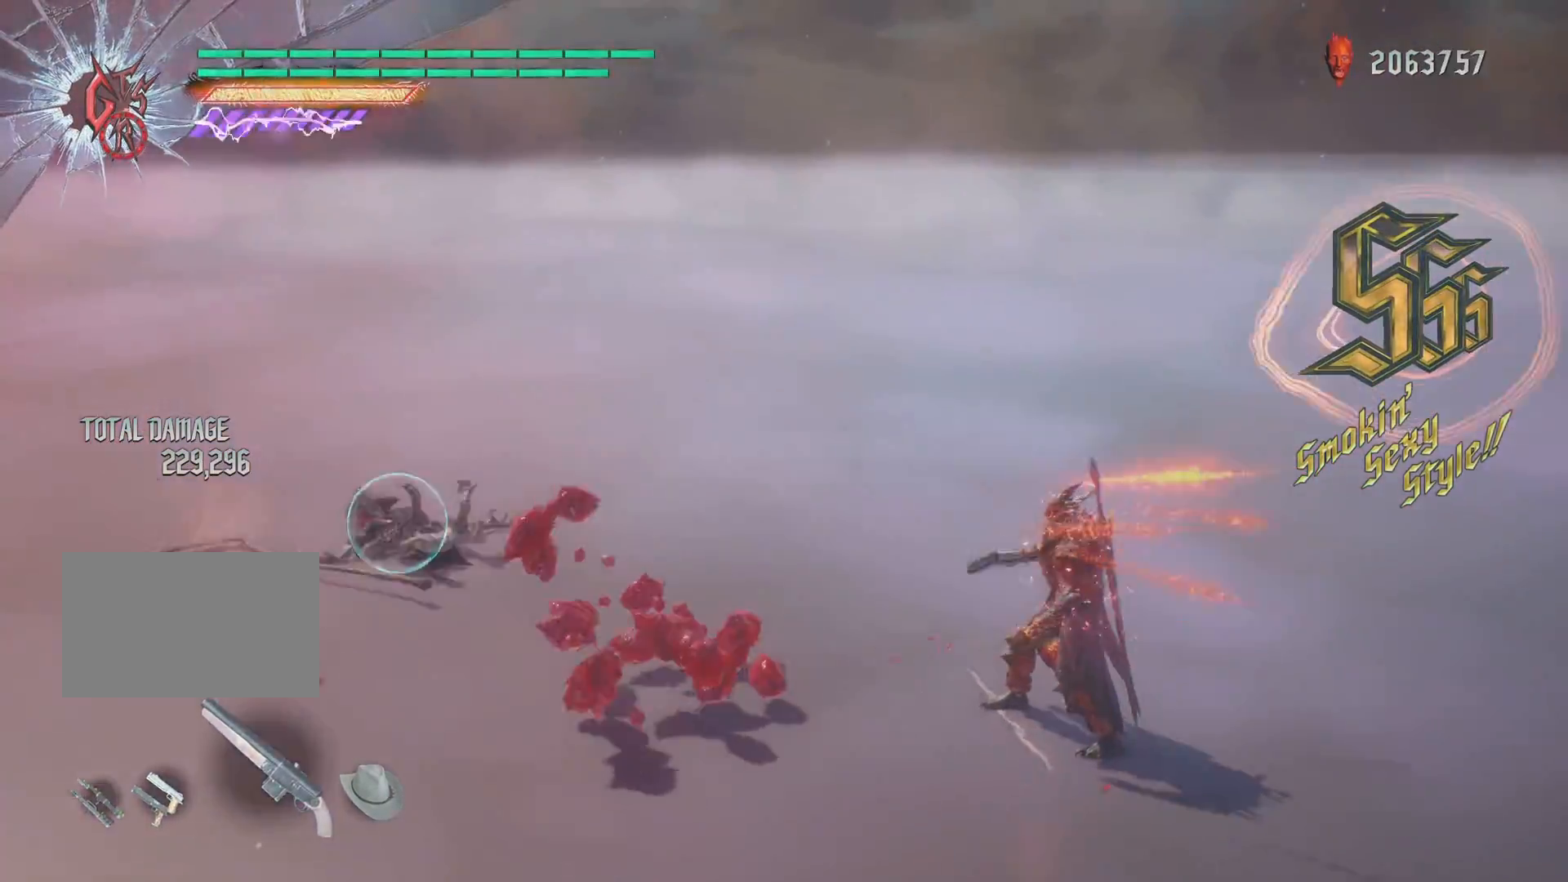
{"buttons": ["L1", "R1"], "left_stick": "center", "right_stick": "center", "events": []}
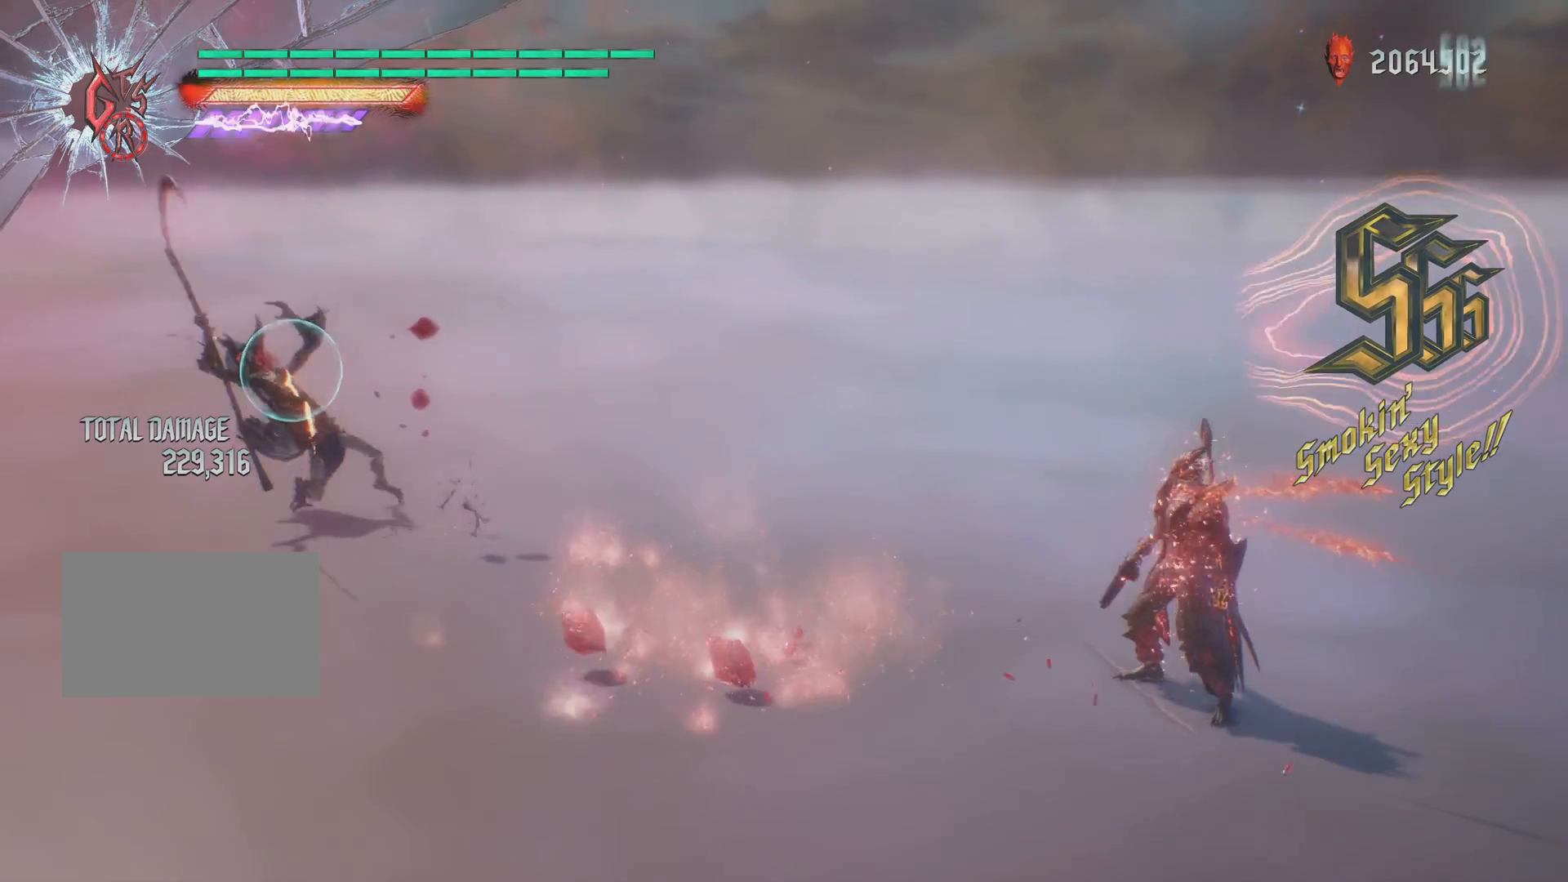
{"buttons": ["L1", "R1"], "left_stick": "center", "right_stick": "center", "events": []}
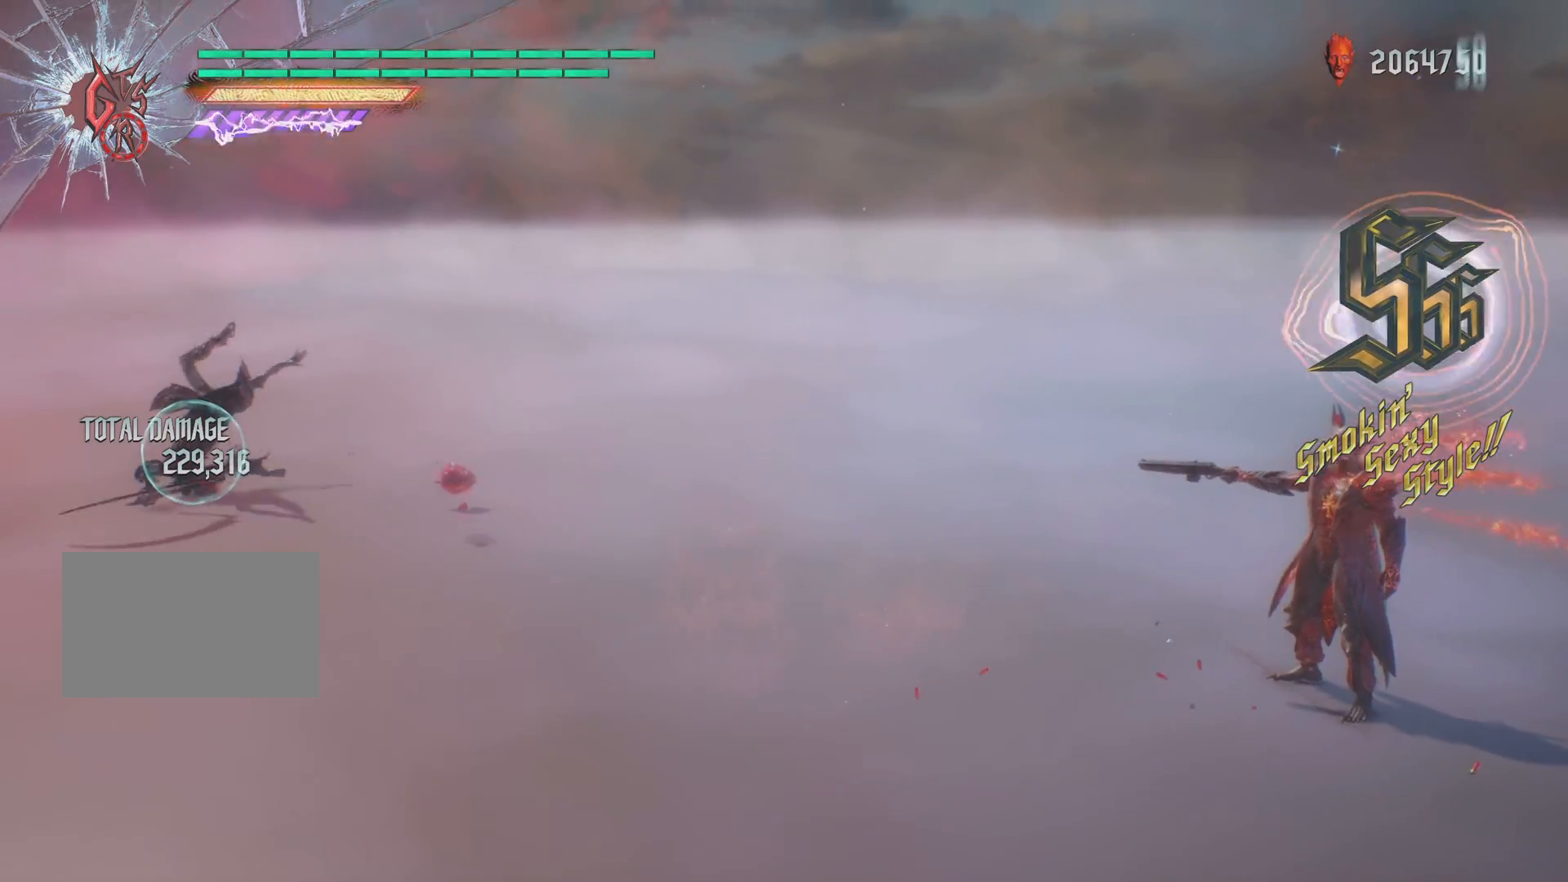
{"buttons": [], "left_stick": "center", "right_stick": "center", "events": [[50, "R1", "up"], [67, "L1", "up"]]}